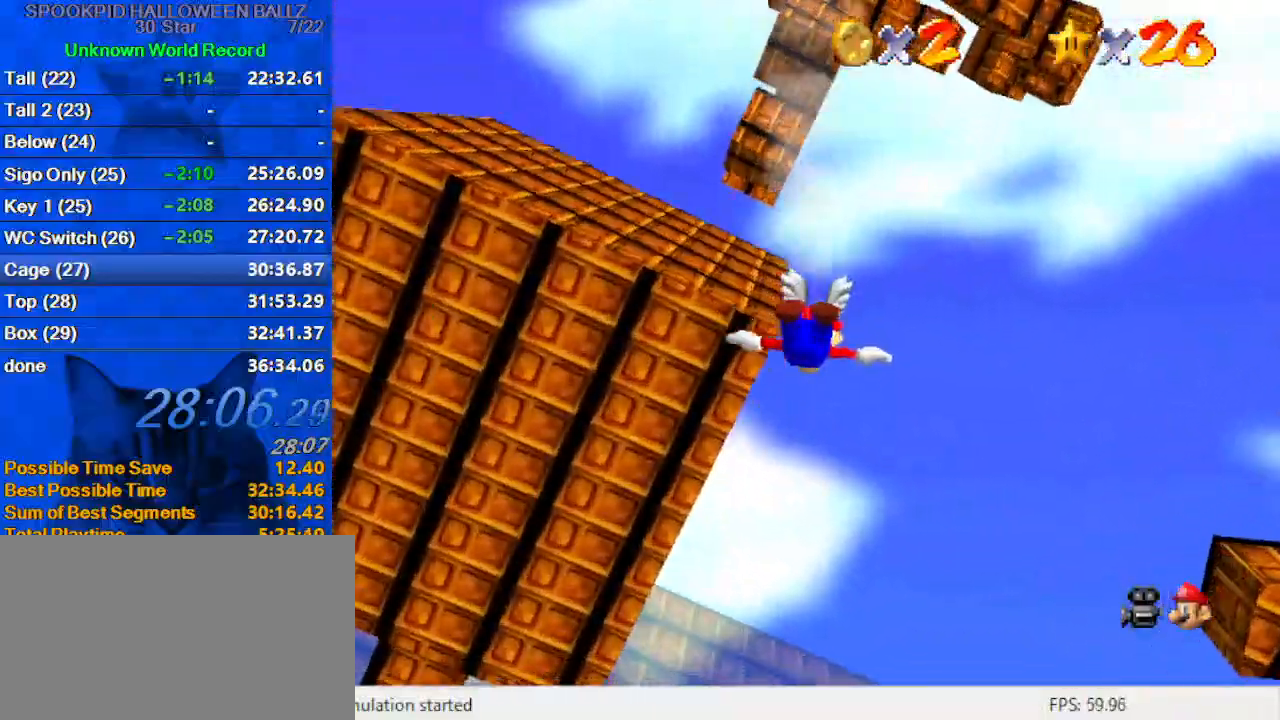
Gameplay with keyboard; each line is a JSON object with the keys held at the frame after it. "events" lists presses ("down") and releases ("up") of "a", "c", "ctrl", "d", "down", "left", "return", "right", "s", "shift", "up", "w", "x" and "y" between this image and that frame as [ms after this image, input, new state], when the widget could be followed in between. No other keys are recorded. Mouse input is not recorded.
{"keys": ["right"], "events": [[200, "up", "up"]]}
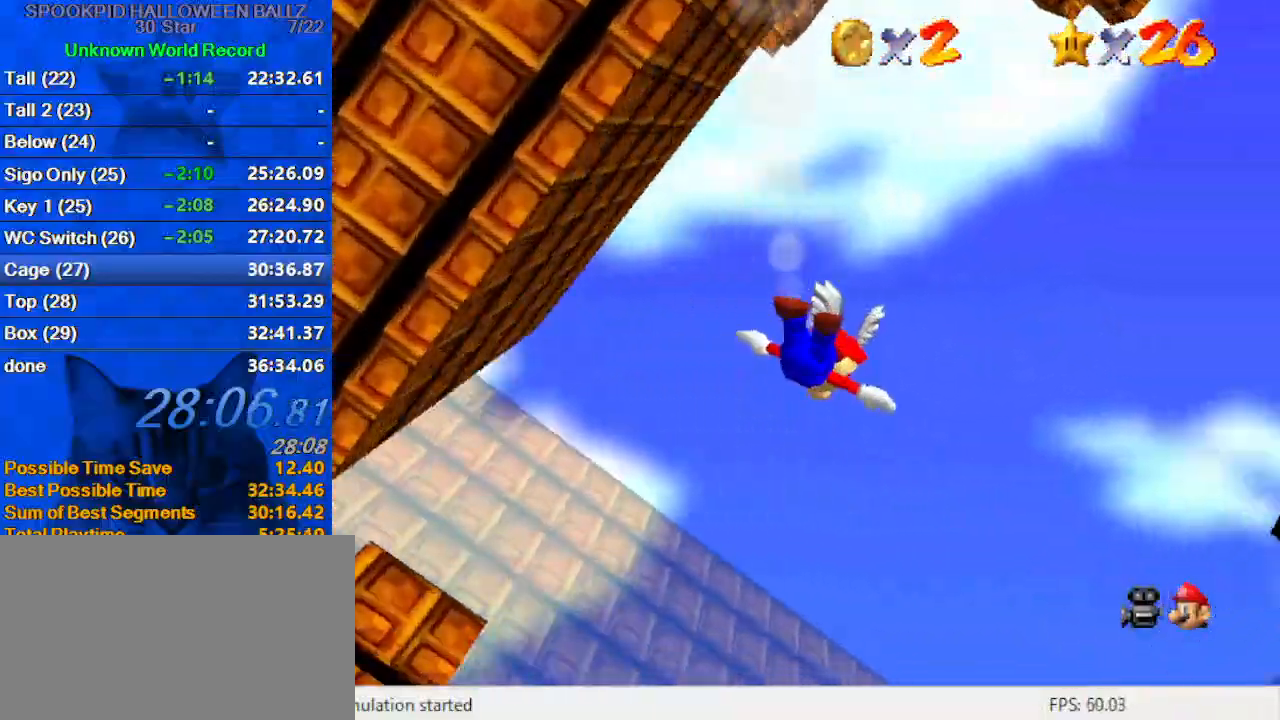
{"keys": ["right", "up"], "events": [[400, "up", "down"]]}
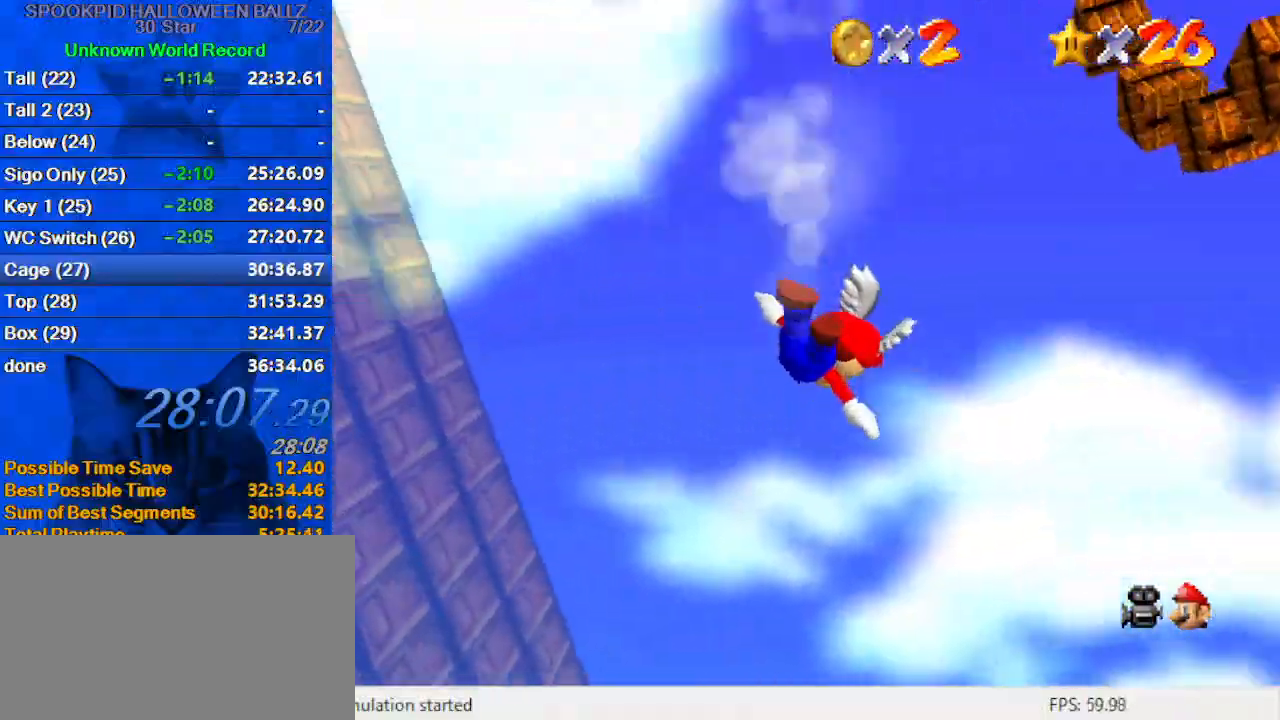
{"keys": ["right", "up"], "events": [[233, "w", "down"], [467, "w", "up"]]}
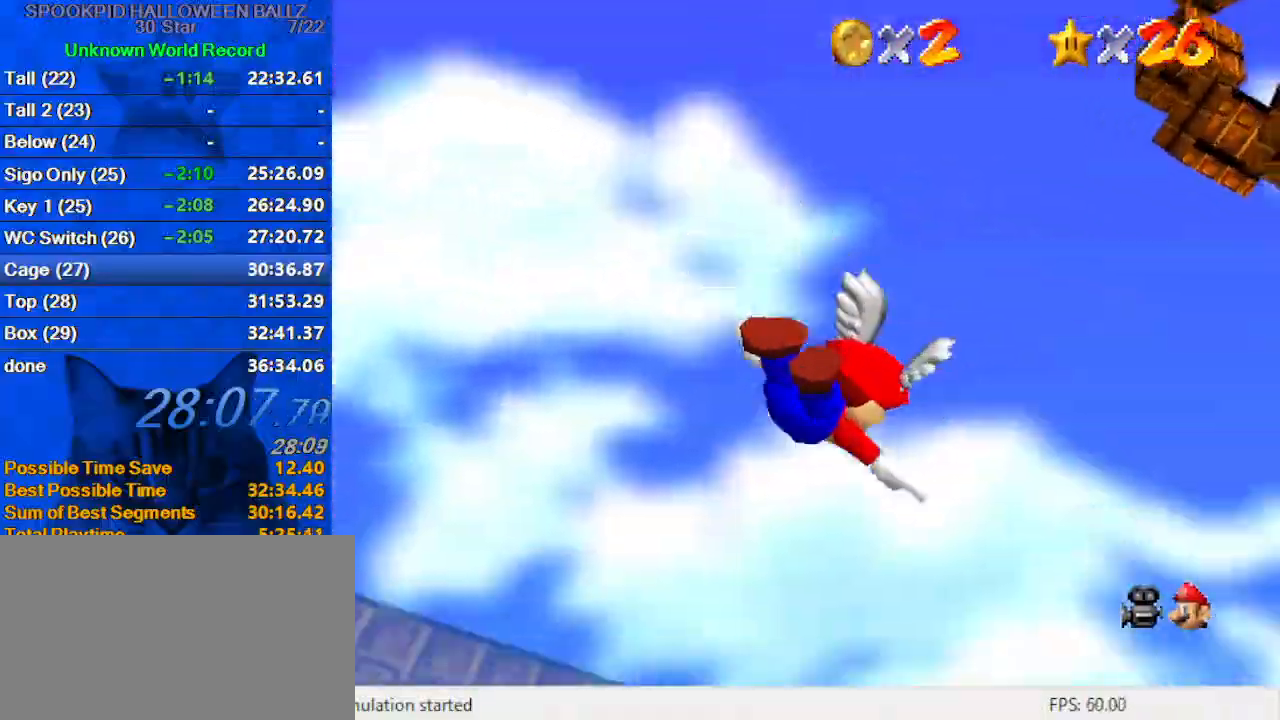
{"keys": ["right", "up"], "events": [[67, "up", "up"], [500, "up", "down"]]}
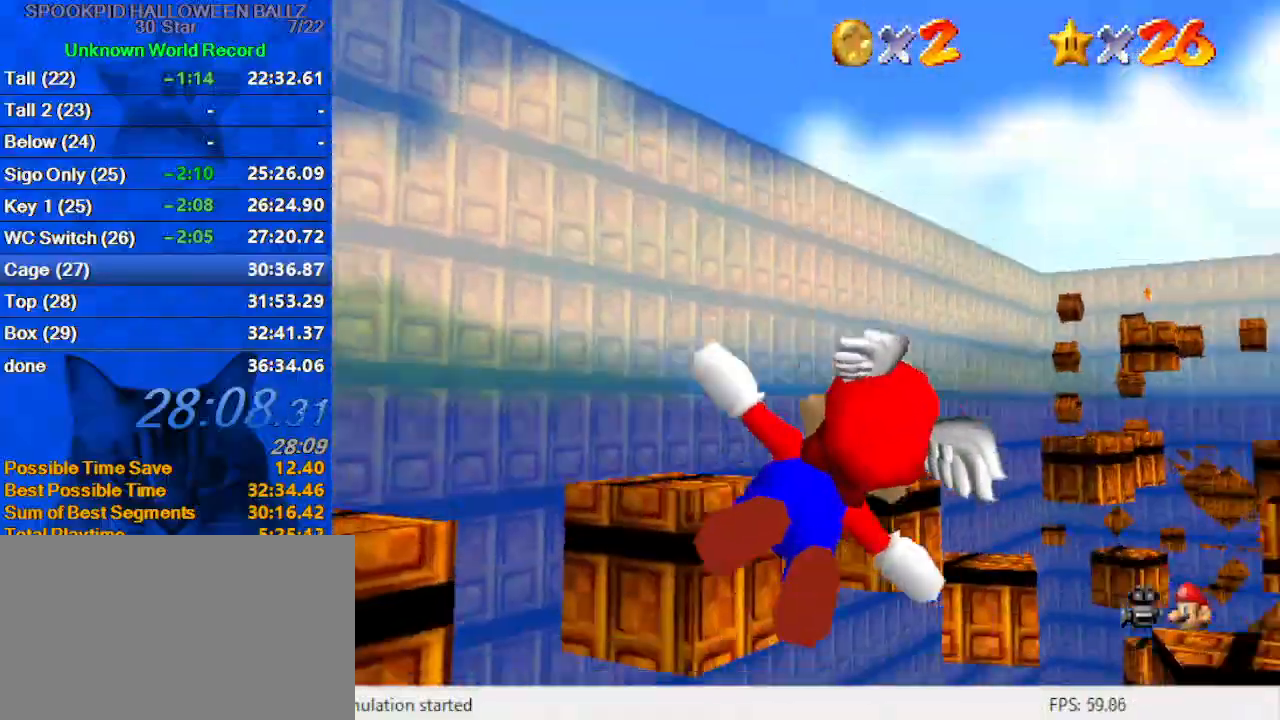
{"keys": ["up"], "events": [[200, "right", "up"]]}
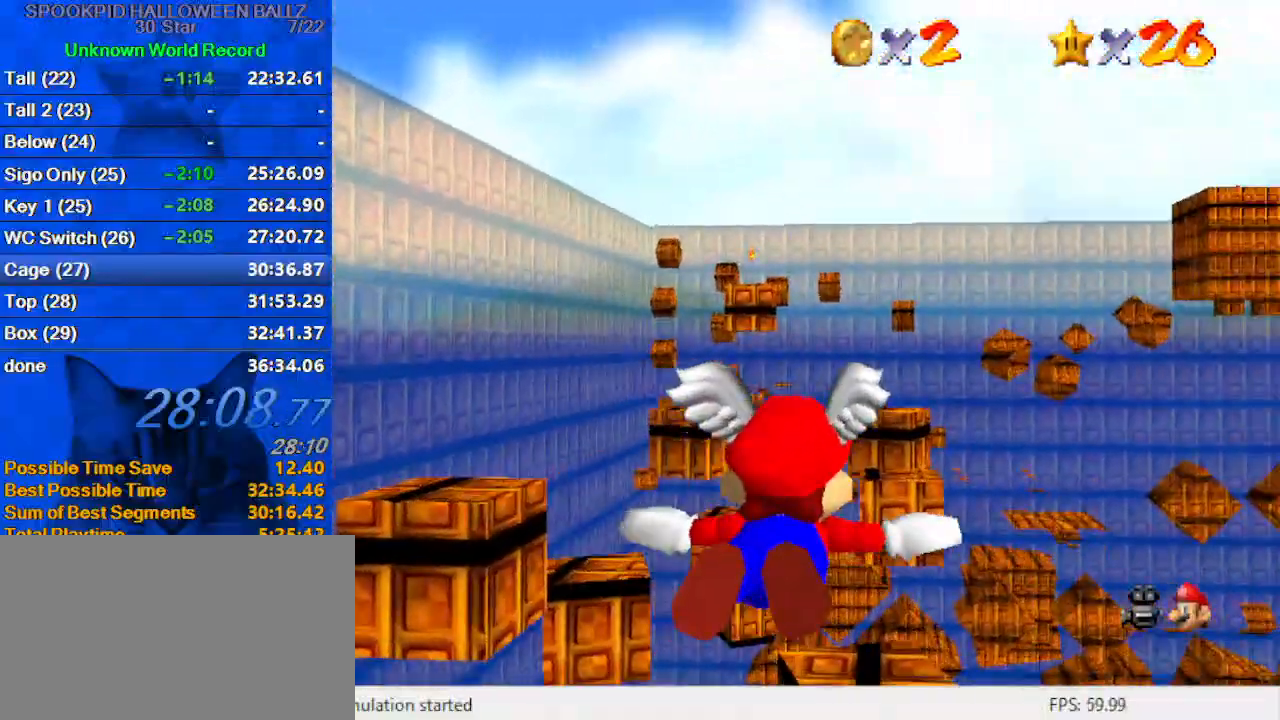
{"keys": ["left"], "events": [[67, "up", "up"], [133, "left", "down"]]}
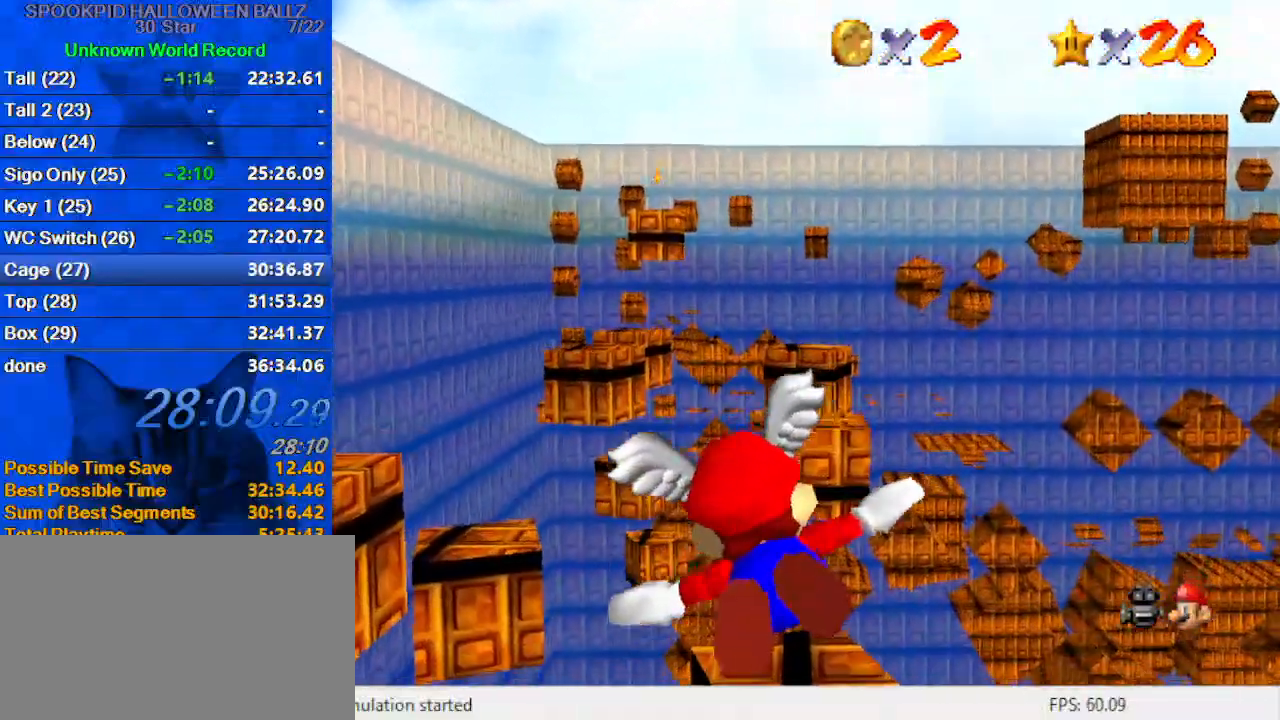
{"keys": ["down", "right"], "events": [[267, "left", "up"], [333, "right", "down"], [467, "down", "down"]]}
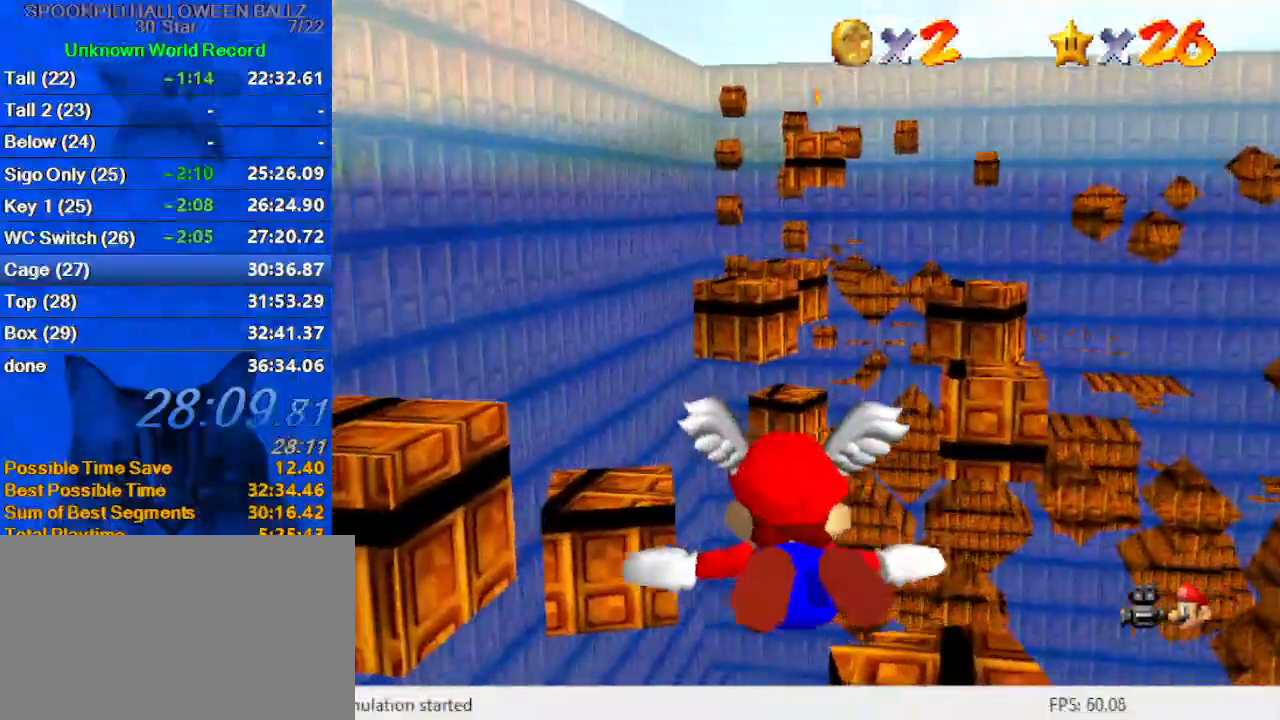
{"keys": ["right"], "events": [[233, "down", "up"]]}
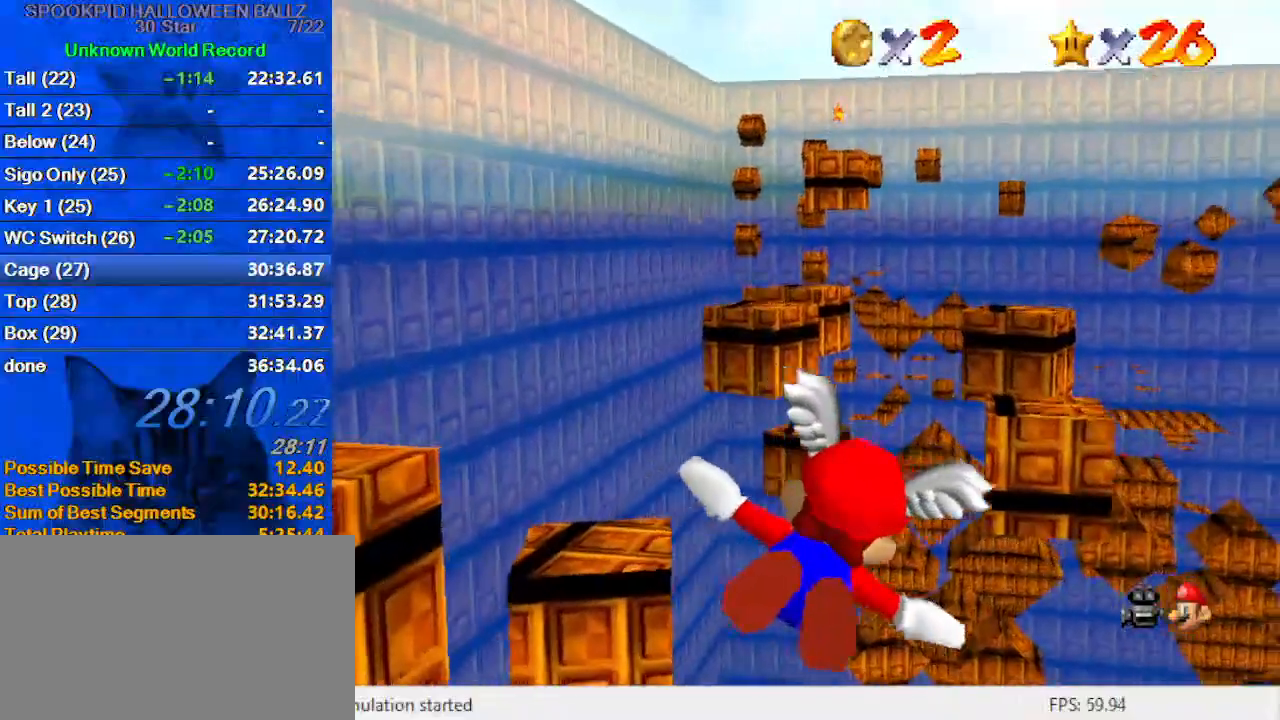
{"keys": ["left"], "events": [[167, "down", "down"], [367, "right", "up"], [400, "left", "down"], [500, "down", "up"]]}
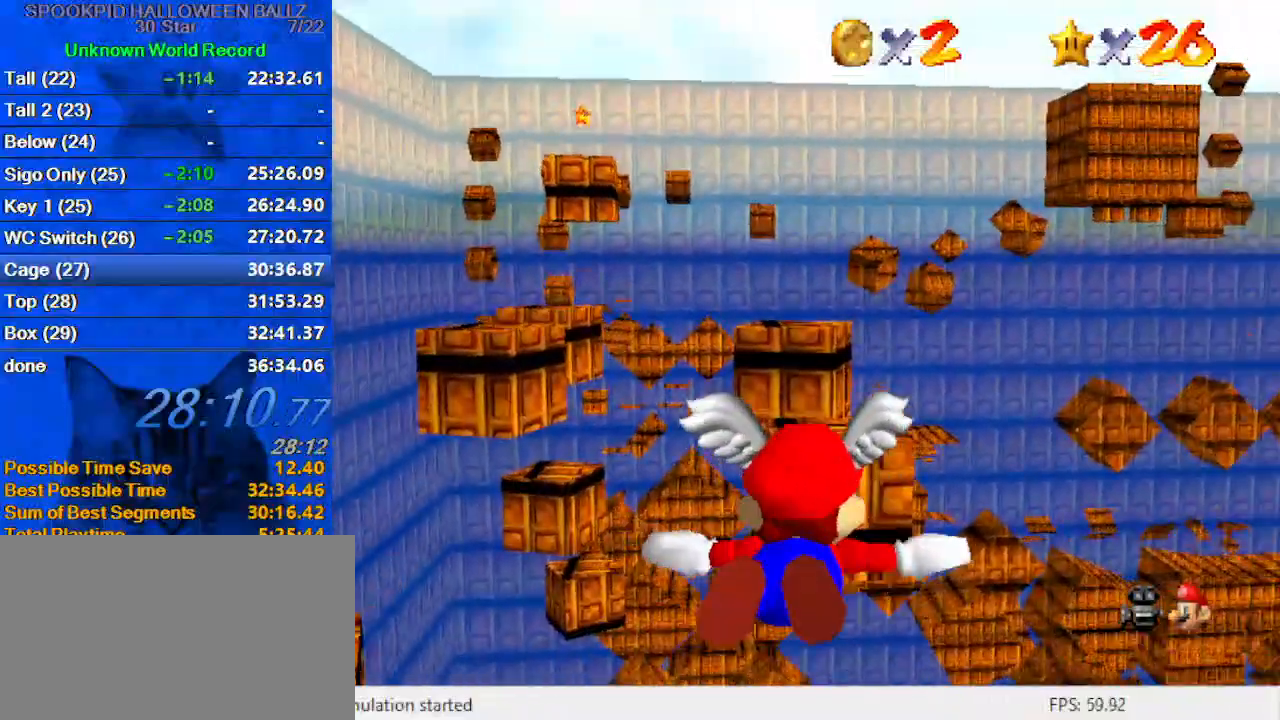
{"keys": ["down", "left"], "events": [[33, "left", "up"], [333, "down", "down"], [333, "left", "down"]]}
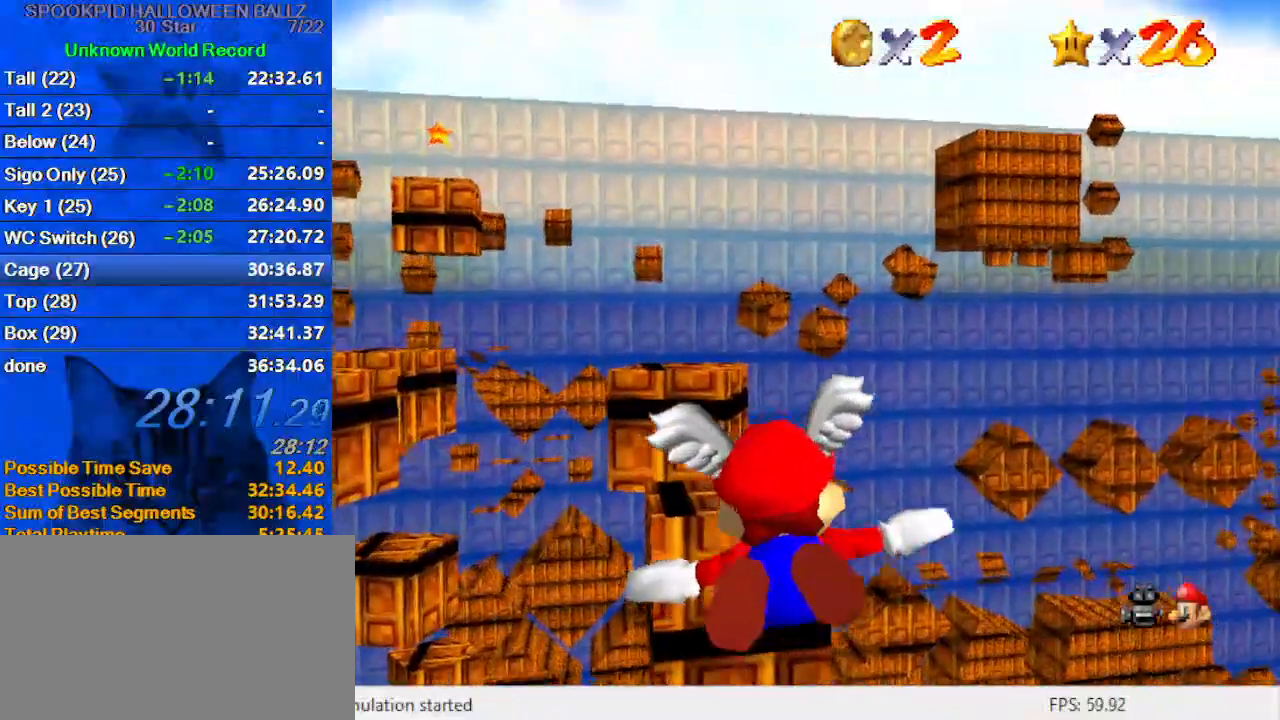
{"keys": [], "events": [[33, "down", "up"], [100, "left", "up"]]}
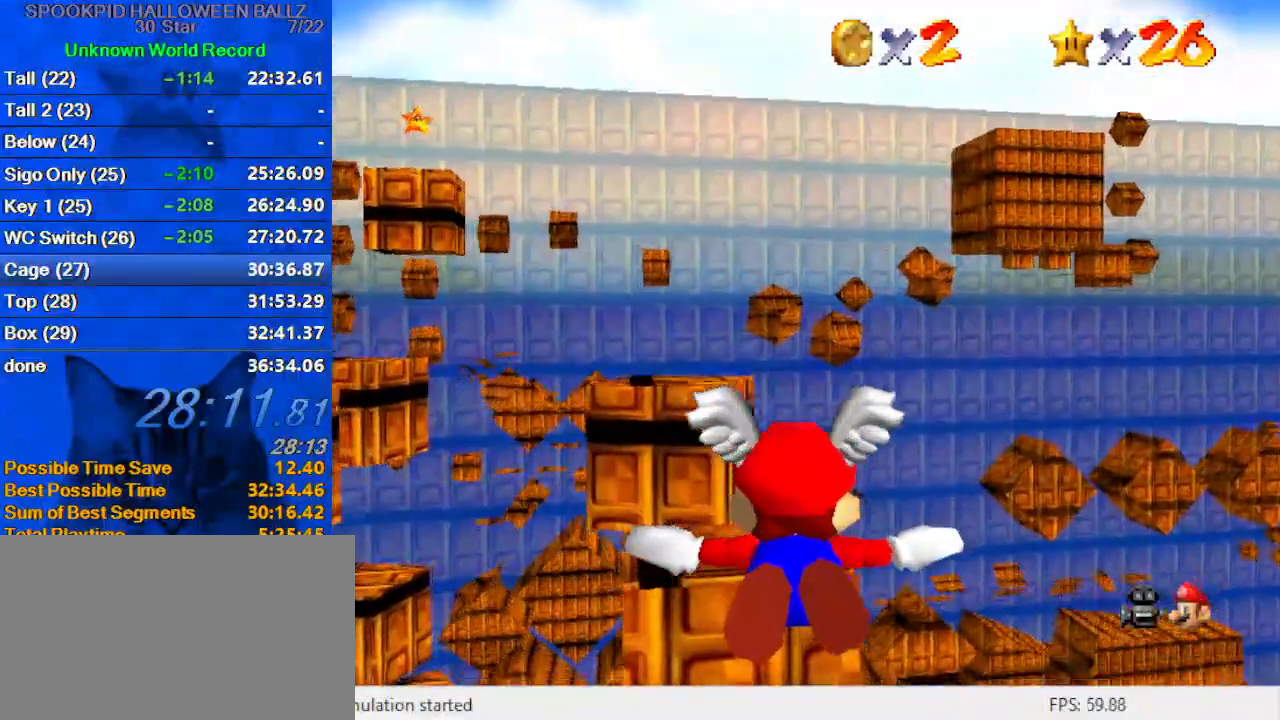
{"keys": ["down"], "events": [[100, "left", "down"], [200, "down", "down"], [500, "left", "up"]]}
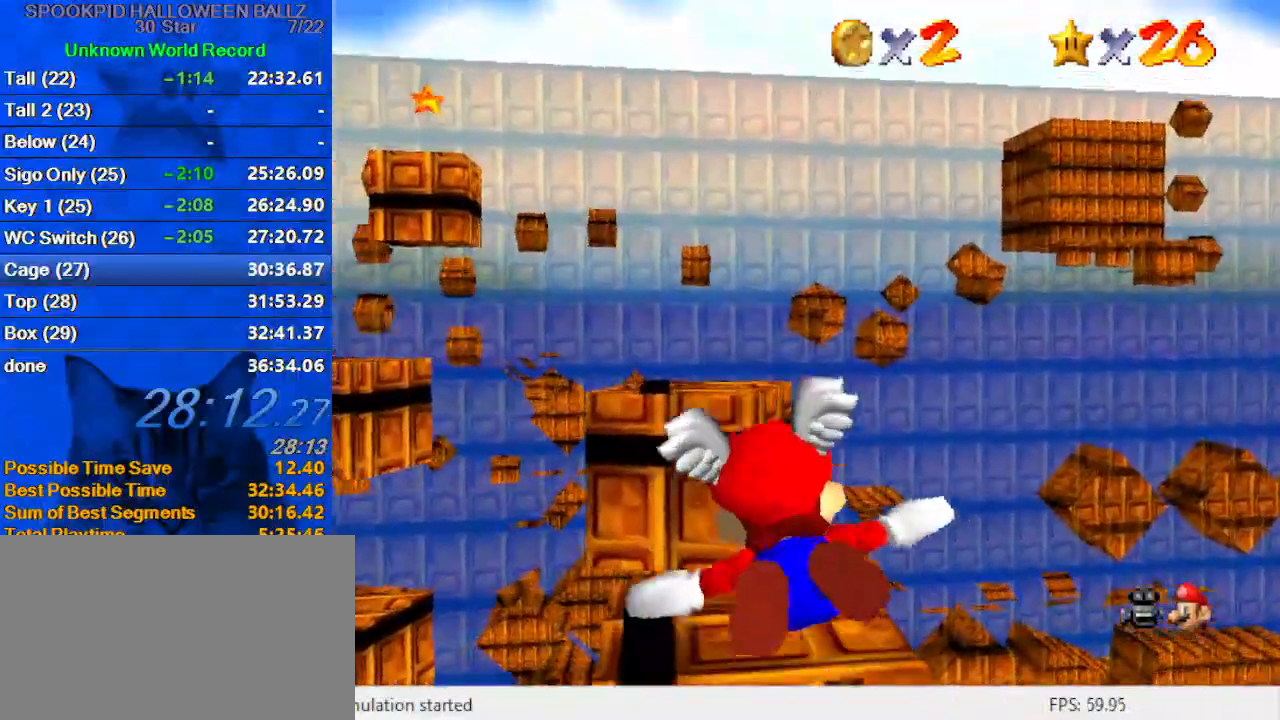
{"keys": [], "events": [[200, "down", "up"]]}
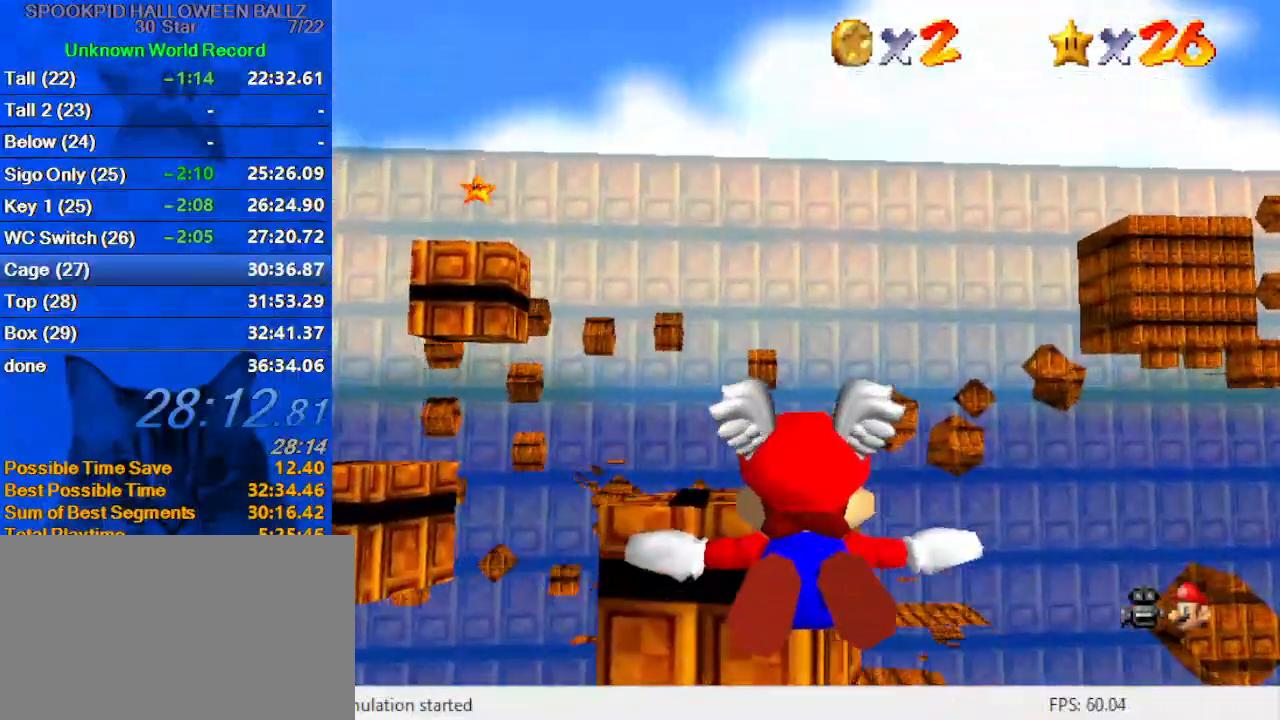
{"keys": ["down", "left"], "events": [[167, "down", "down"], [167, "right", "down"], [367, "down", "up"], [367, "right", "up"], [467, "down", "down"], [500, "left", "down"]]}
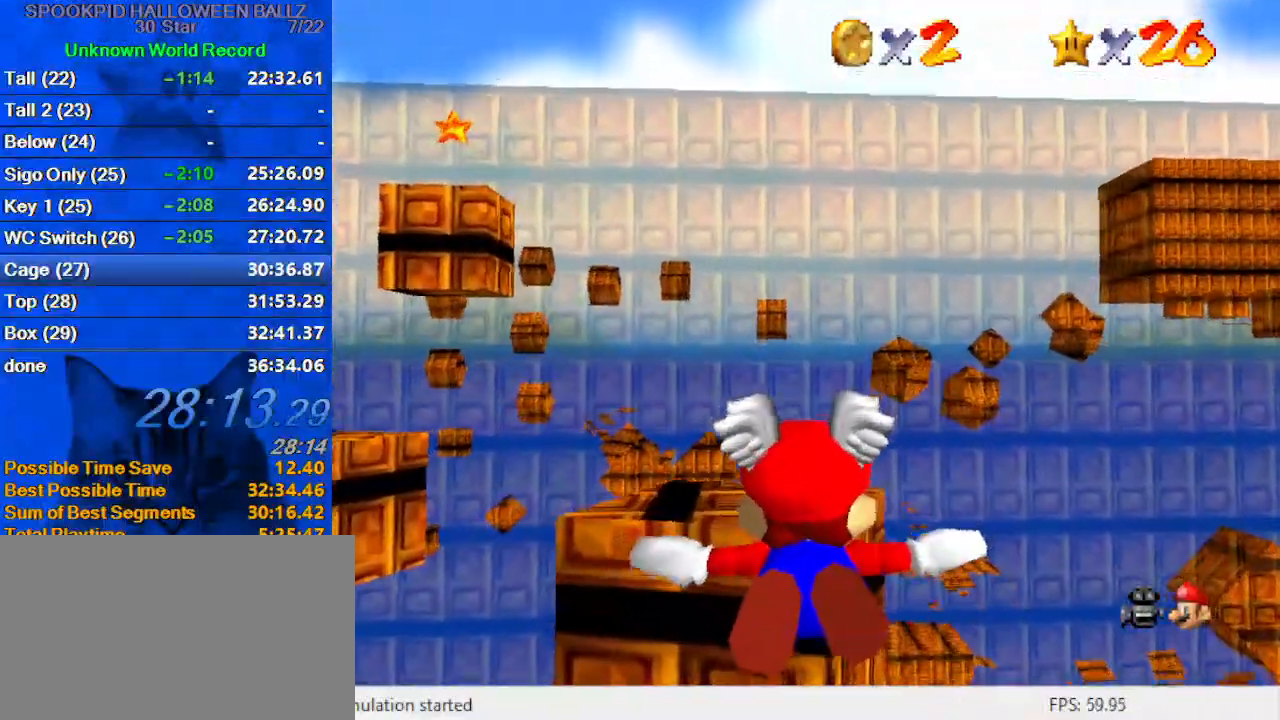
{"keys": ["down", "left"], "events": [[133, "down", "up"], [133, "left", "up"], [300, "down", "down"], [300, "left", "down"]]}
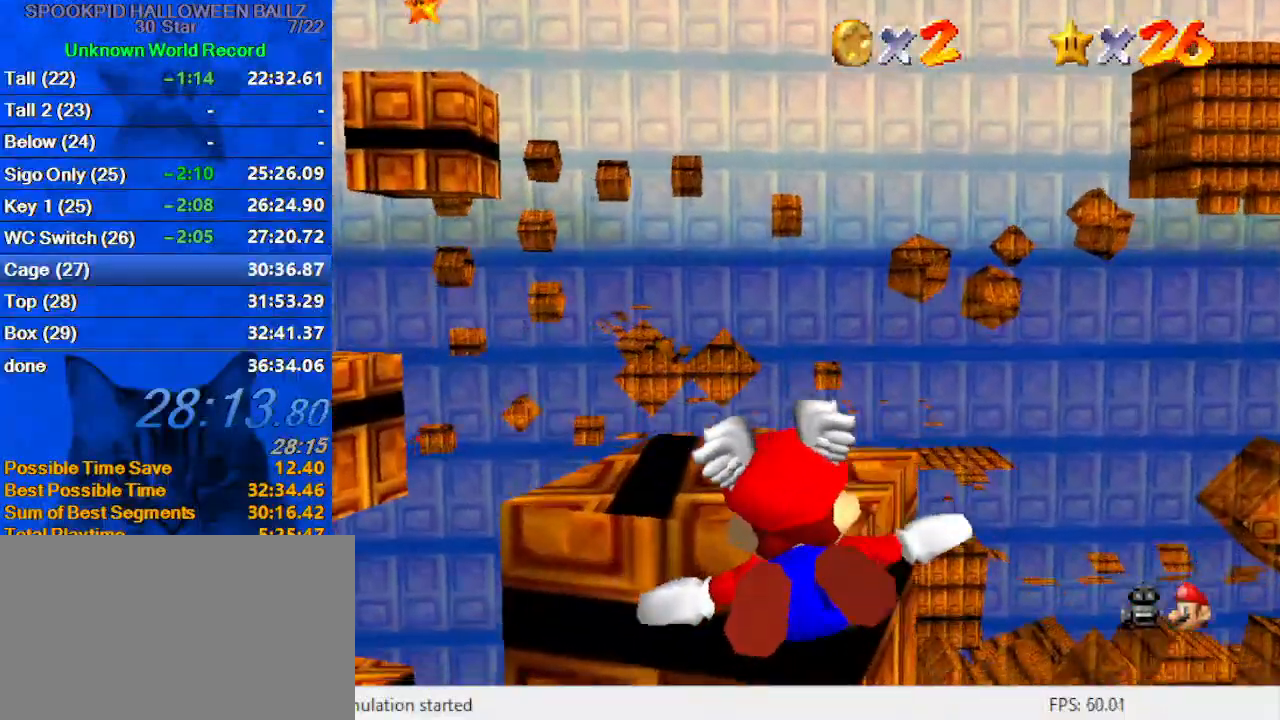
{"keys": [], "events": [[300, "left", "up"], [433, "down", "up"]]}
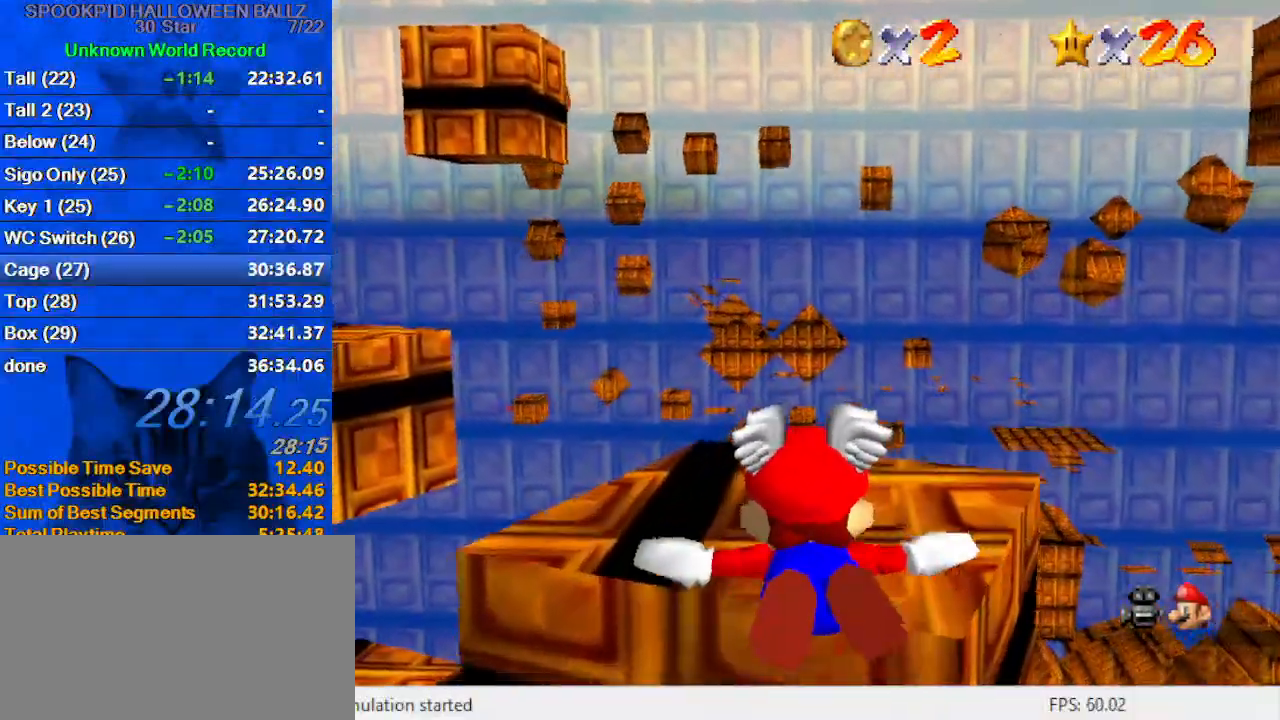
{"keys": ["down"], "events": [[33, "up", "down"], [167, "left", "down"], [233, "up", "up"], [333, "down", "down"], [367, "left", "up"], [400, "shift", "down"], [500, "shift", "up"]]}
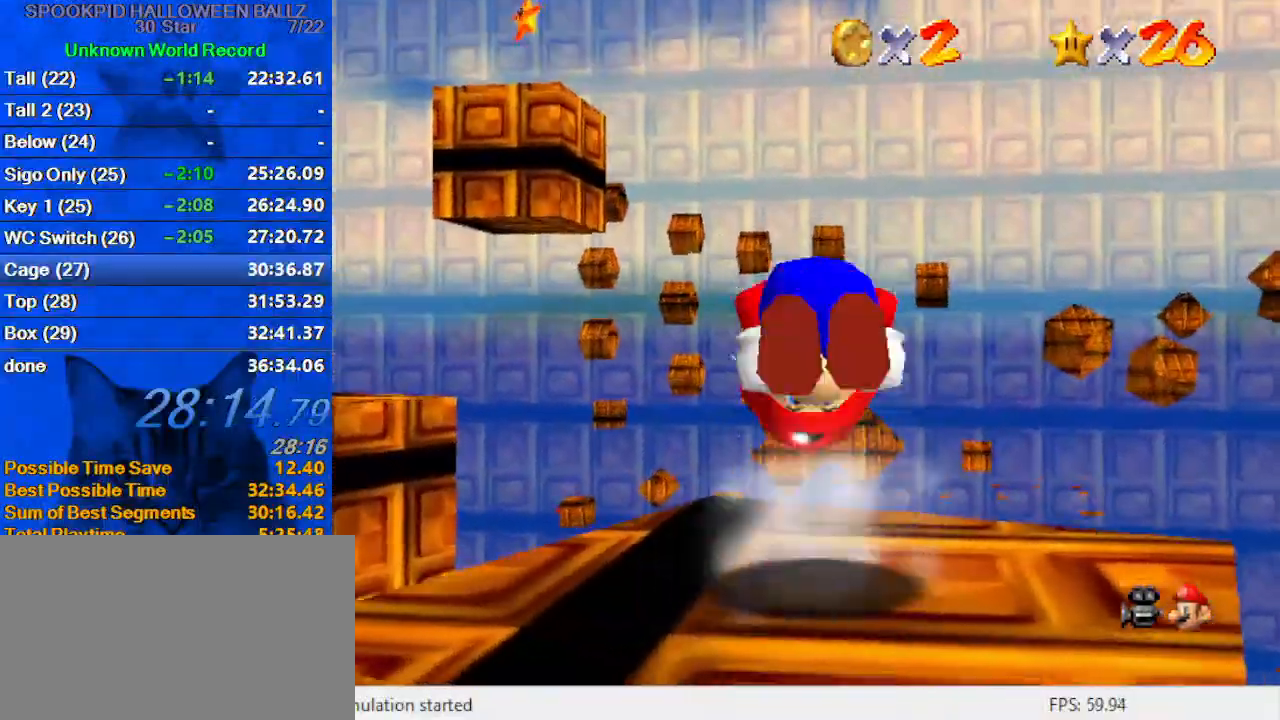
{"keys": ["left", "up"], "events": [[100, "down", "up"], [233, "up", "down"], [300, "up", "up"], [467, "left", "down"], [467, "up", "down"]]}
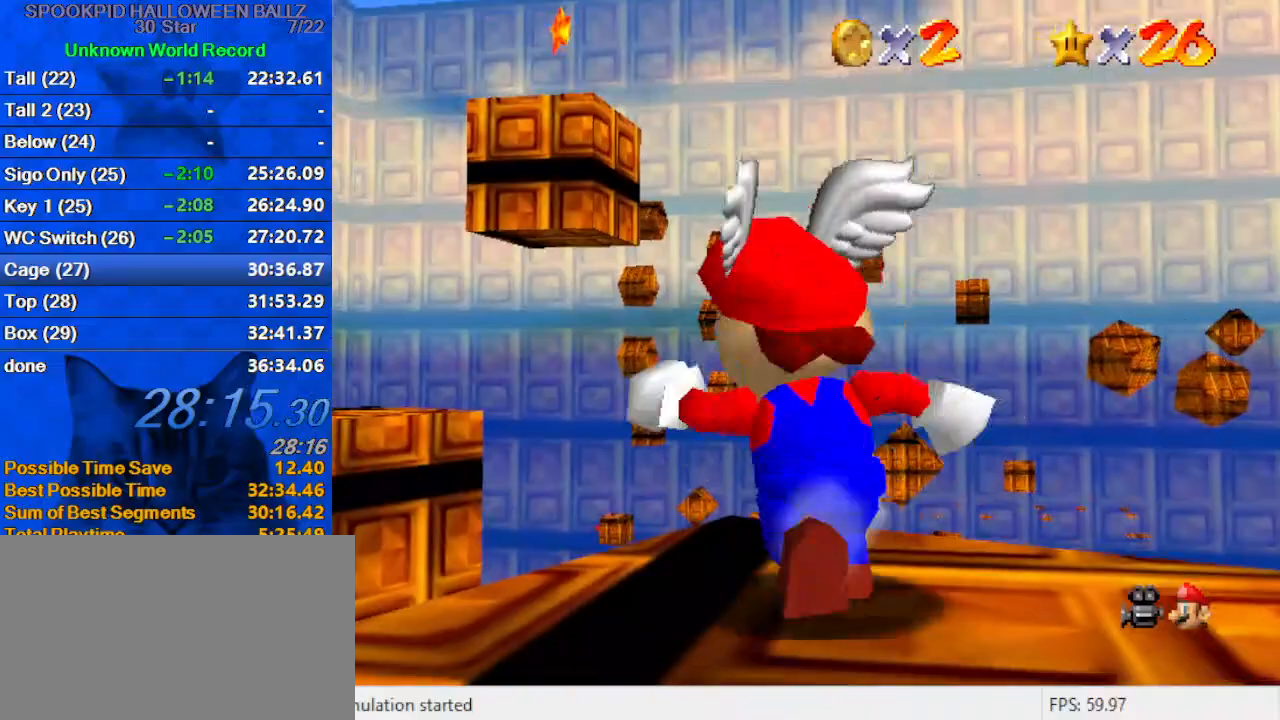
{"keys": [], "events": [[33, "left", "up"], [33, "shift", "down"], [33, "up", "up"], [67, "ctrl", "down"], [100, "right", "down"], [167, "ctrl", "up"], [167, "down", "down"], [167, "shift", "up"], [267, "right", "up"], [300, "down", "up"], [433, "shift", "down"], [467, "shift", "up"]]}
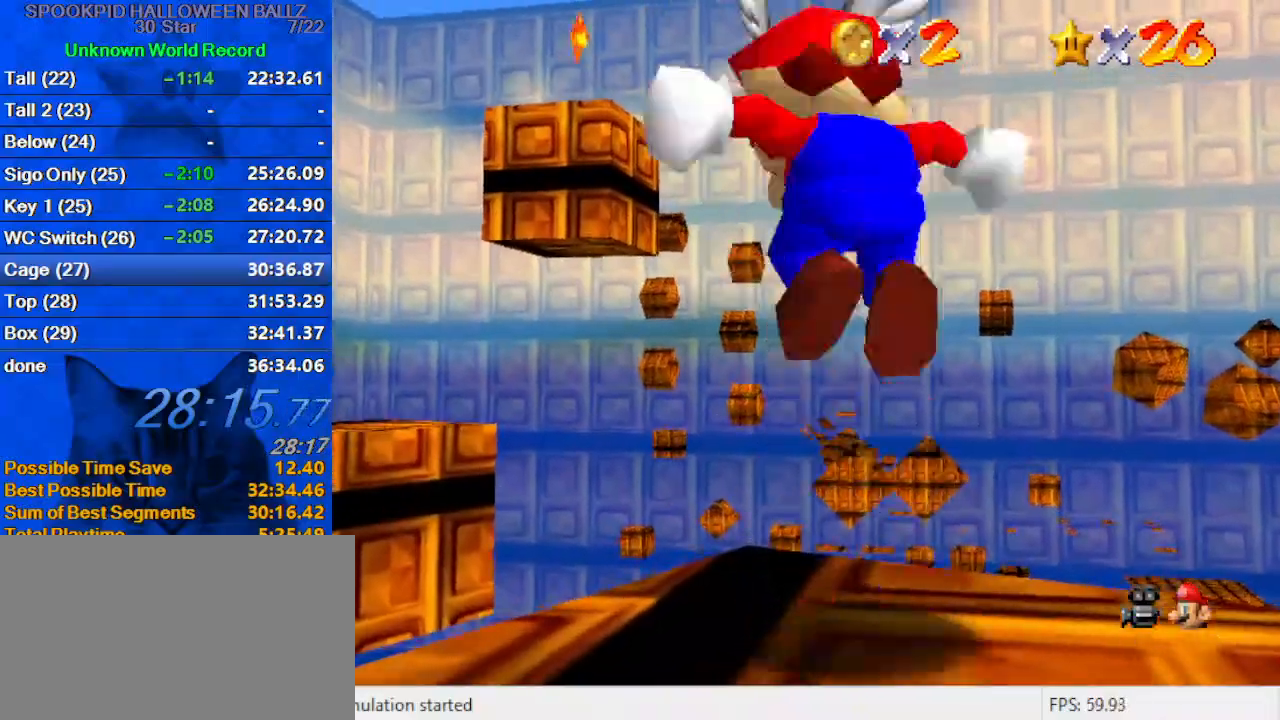
{"keys": [], "events": [[133, "down", "down"], [200, "right", "down"], [300, "right", "up"], [400, "down", "up"]]}
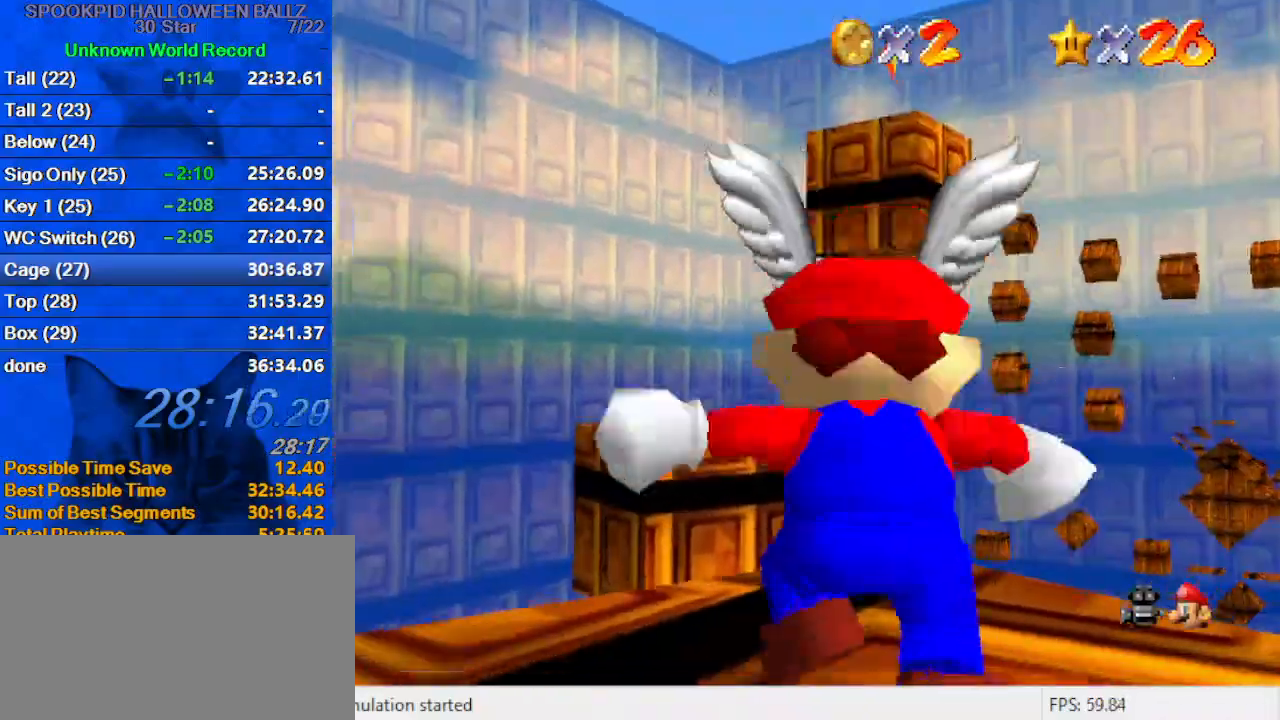
{"keys": ["shift"], "events": [[33, "shift", "down"]]}
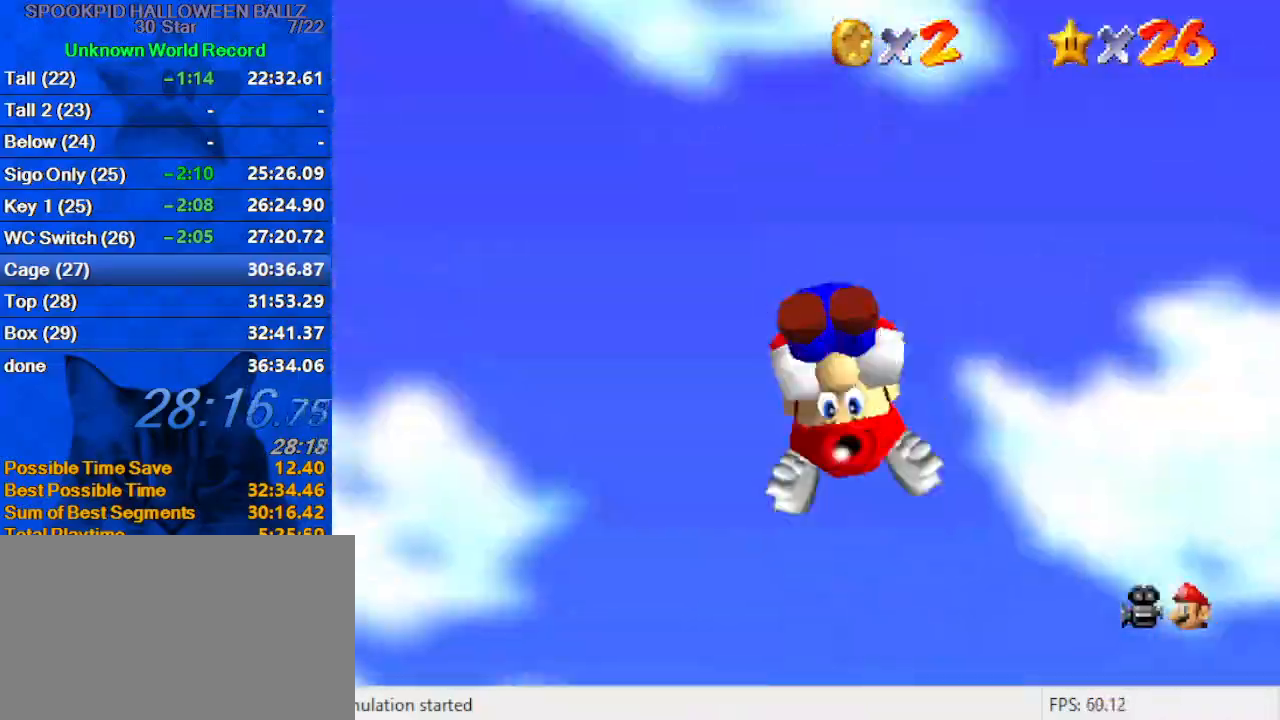
{"keys": [], "events": [[367, "shift", "up"]]}
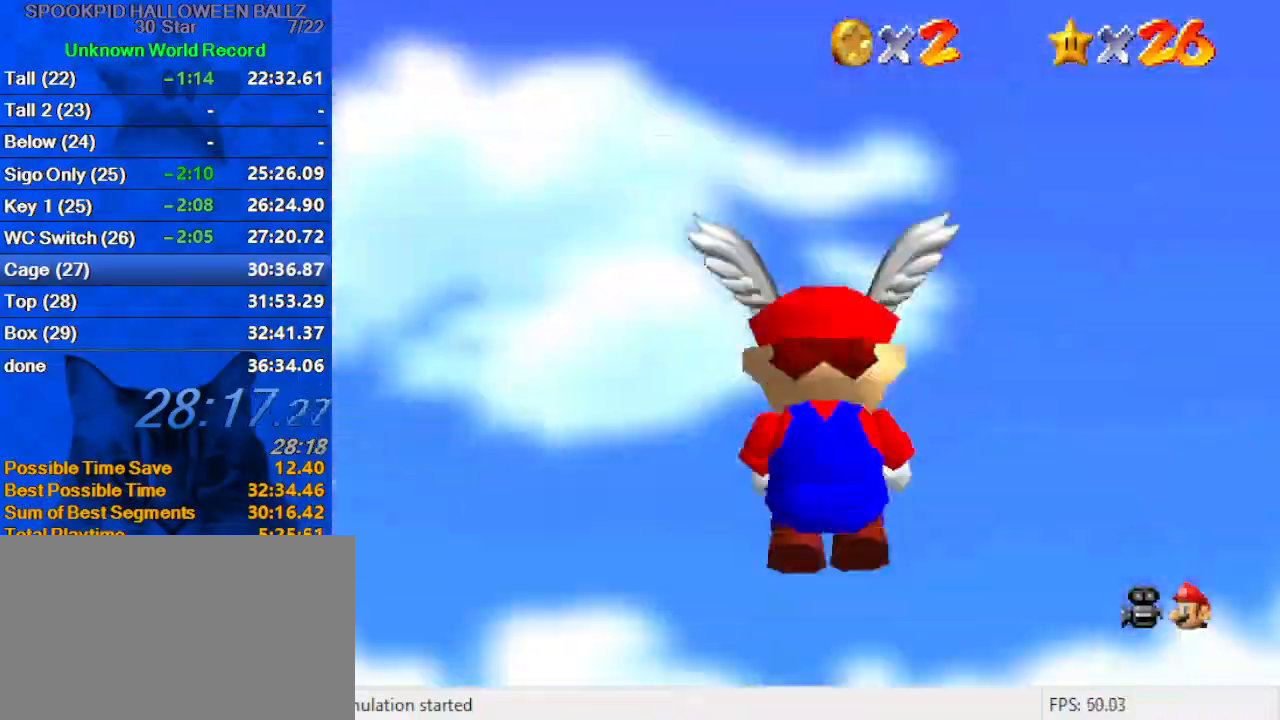
{"keys": ["down", "right"], "events": [[167, "right", "down"], [400, "down", "down"]]}
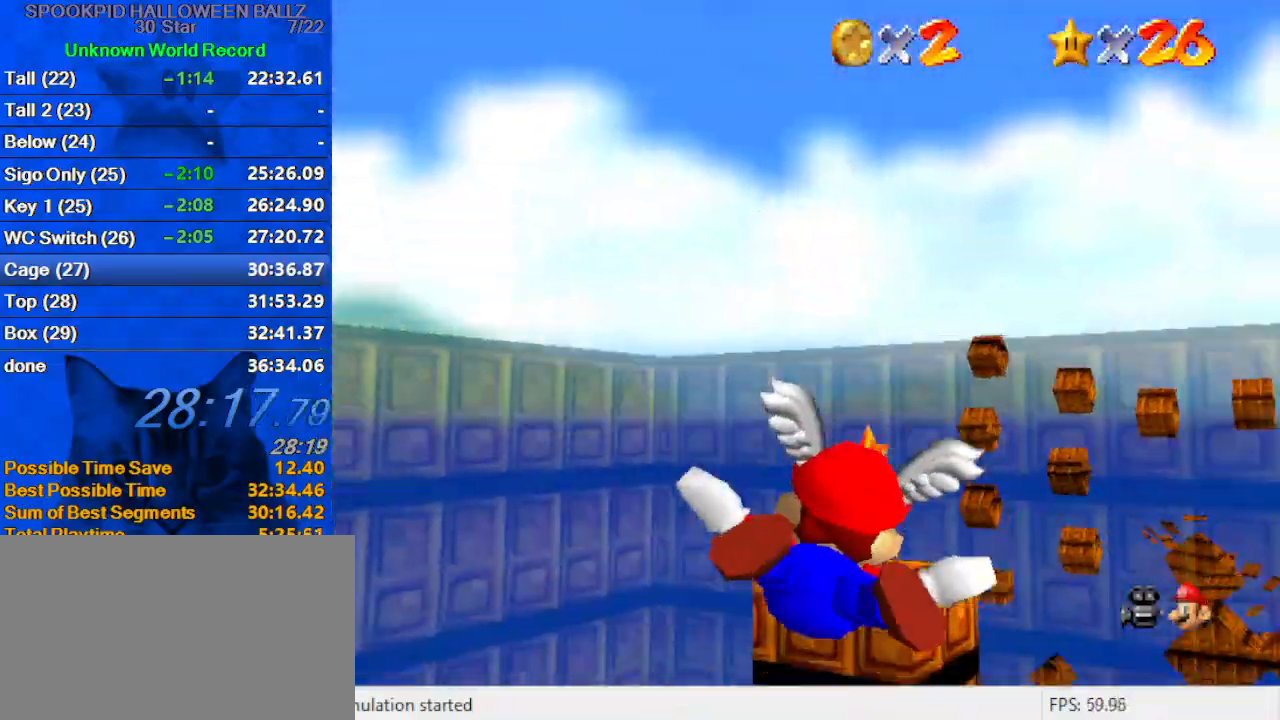
{"keys": [], "events": [[33, "down", "up"], [100, "right", "up"], [267, "left", "down"], [267, "up", "down"], [367, "up", "up"], [400, "left", "up"]]}
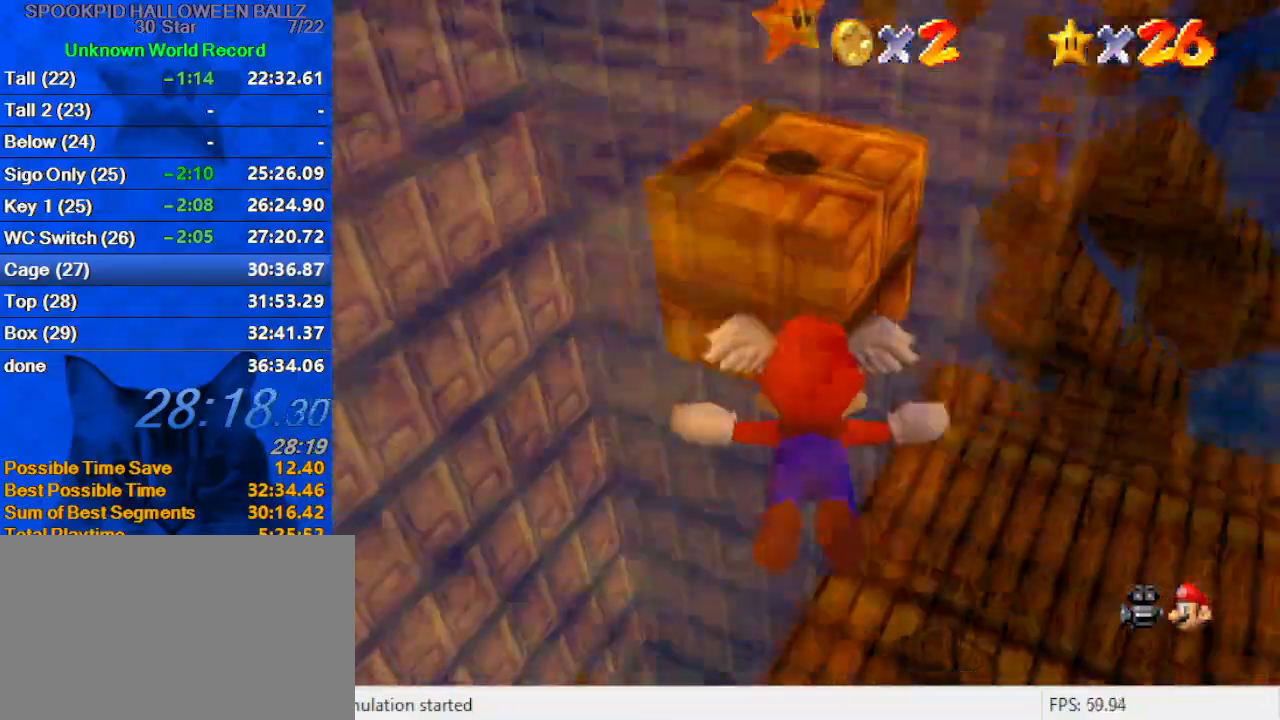
{"keys": ["down", "left"], "events": [[267, "down", "down"], [267, "left", "down"]]}
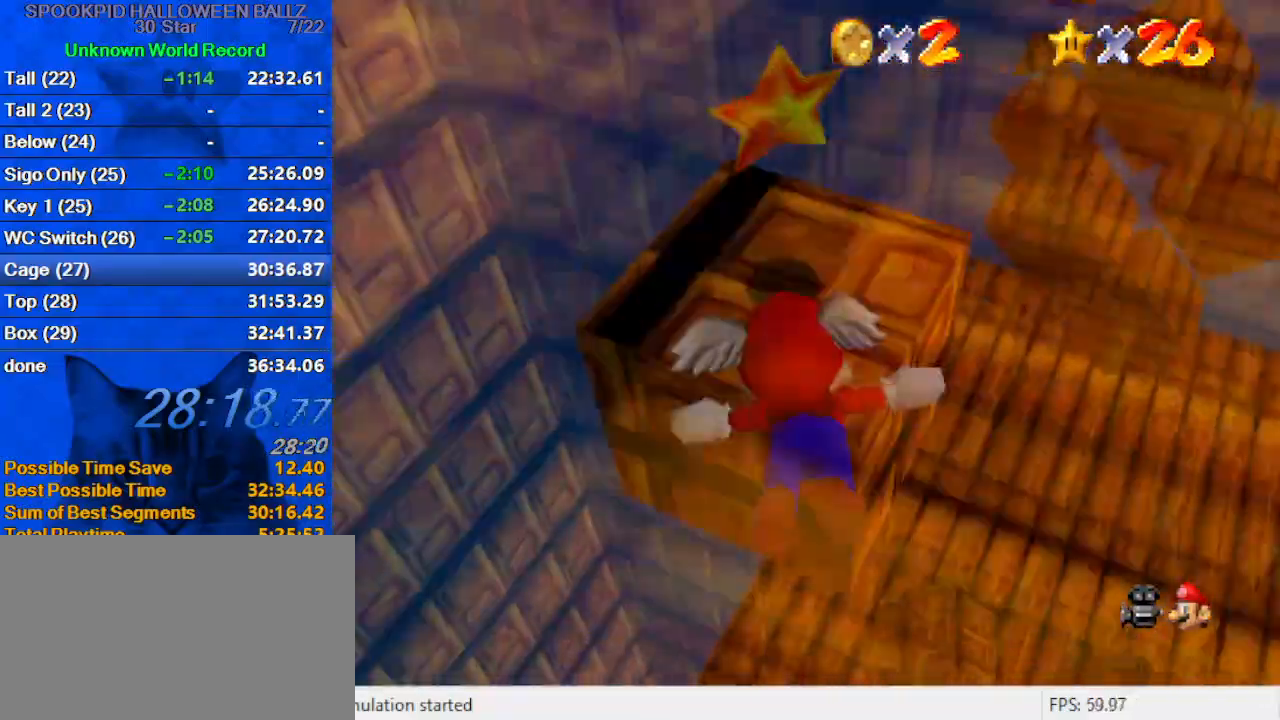
{"keys": ["up"], "events": [[67, "left", "up"], [67, "right", "down"], [100, "down", "up"], [100, "right", "up"], [300, "right", "down"], [300, "up", "down"], [400, "right", "up"]]}
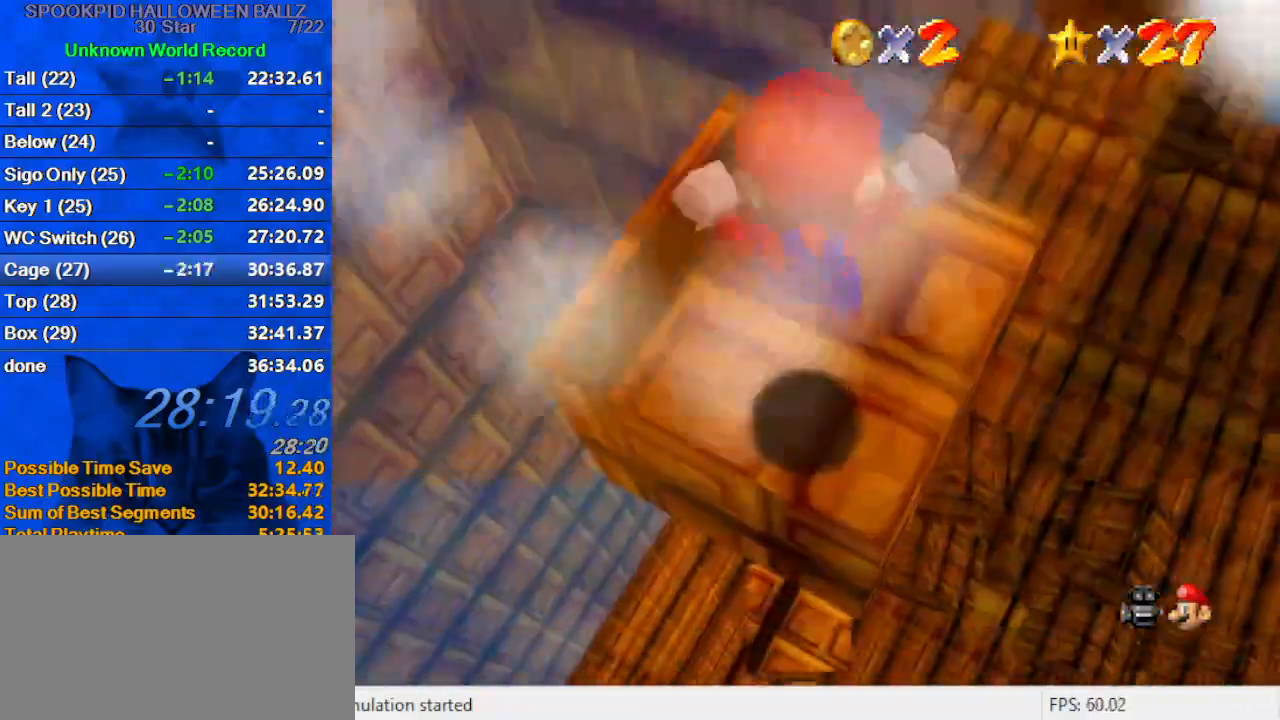
{"keys": [], "events": [[133, "up", "up"]]}